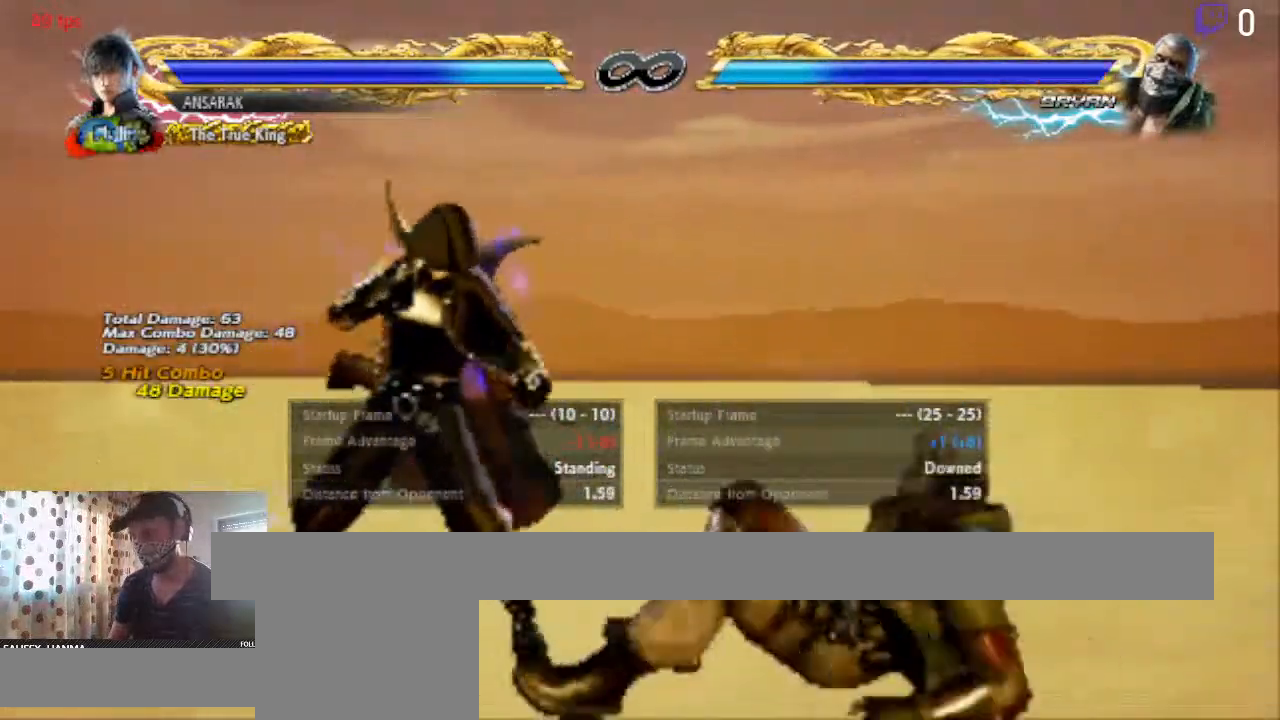
Gameplay with a controller (Xbox layout); each line is a JSON object with the inputs held at the frame after it. "events" lists button and stick changes between this image and that frame as [ms after this image, input, new state], when the widget could be followed in between. Not read: SELECT.
{"buttons": ["DPAD_LEFT"], "left_stick": "center", "right_stick": "center", "events": [[201, "DPAD_LEFT", "down"], [301, "DPAD_LEFT", "up"], [368, "DPAD_LEFT", "down"]]}
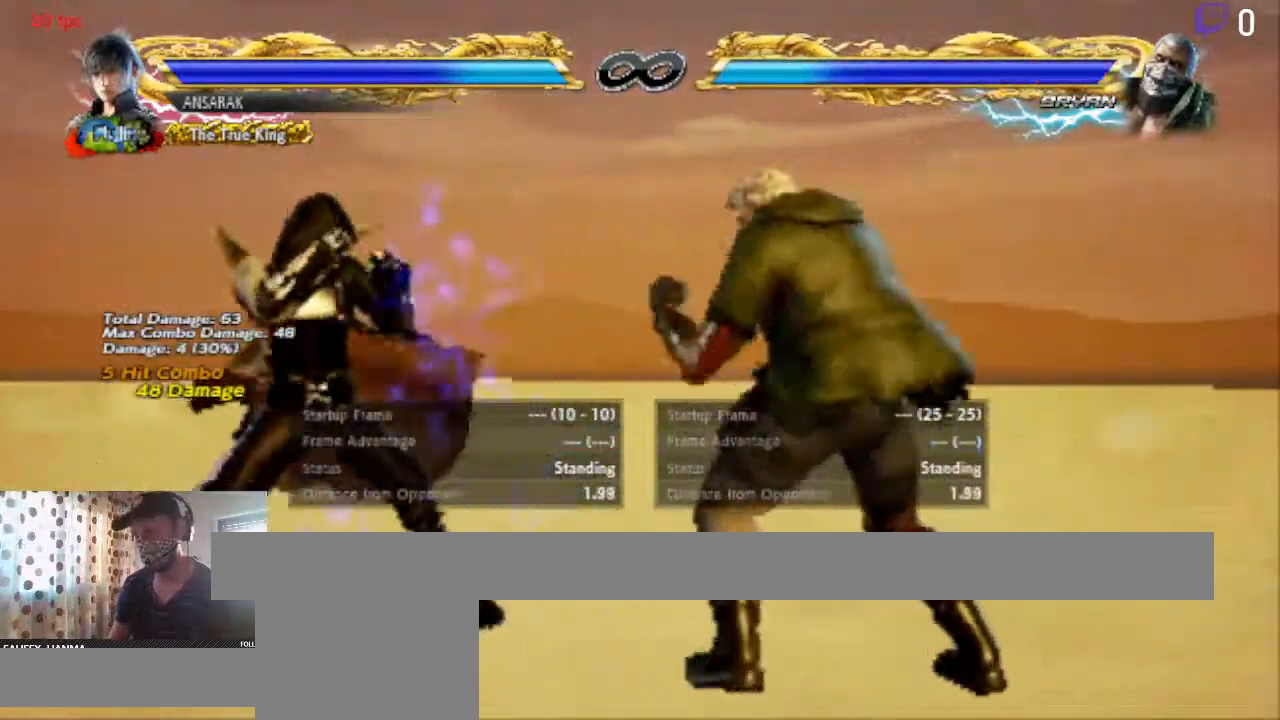
{"buttons": ["DPAD_DOWN", "DPAD_LEFT"], "left_stick": "center", "right_stick": "center", "events": [[133, "DPAD_DOWN", "down"]]}
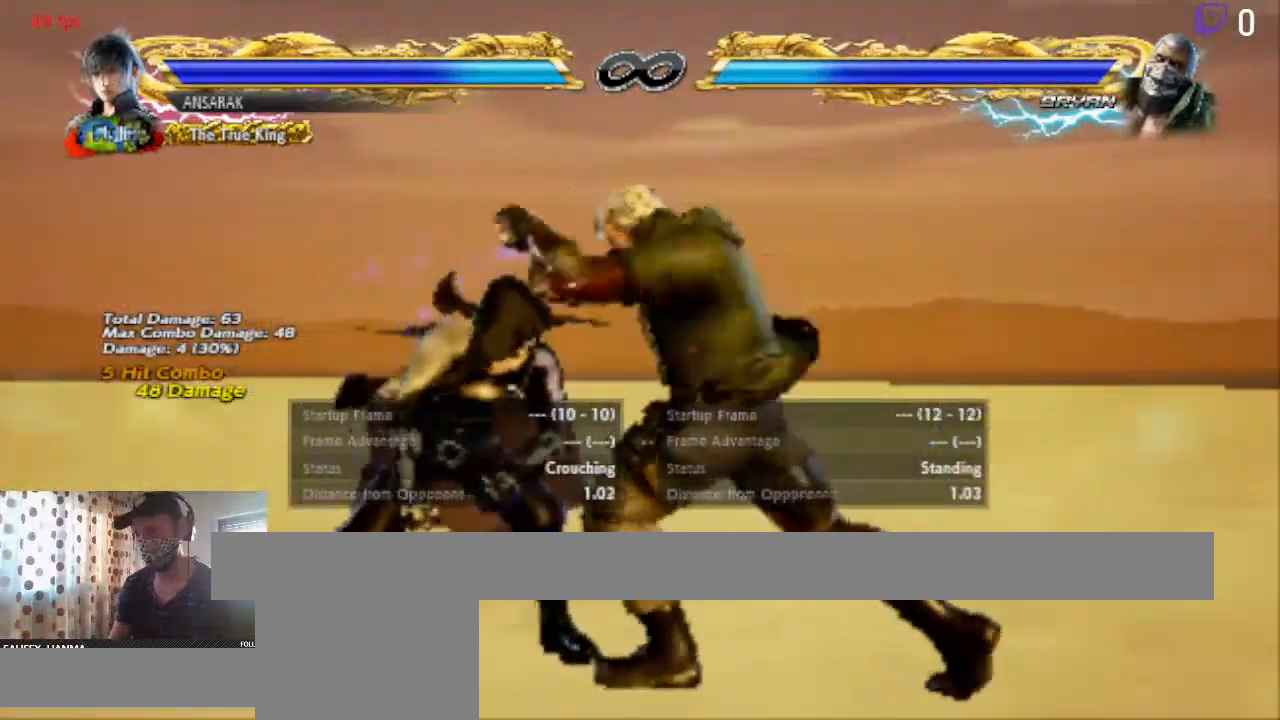
{"buttons": ["DPAD_DOWN", "DPAD_LEFT"], "left_stick": "center", "right_stick": "center", "events": []}
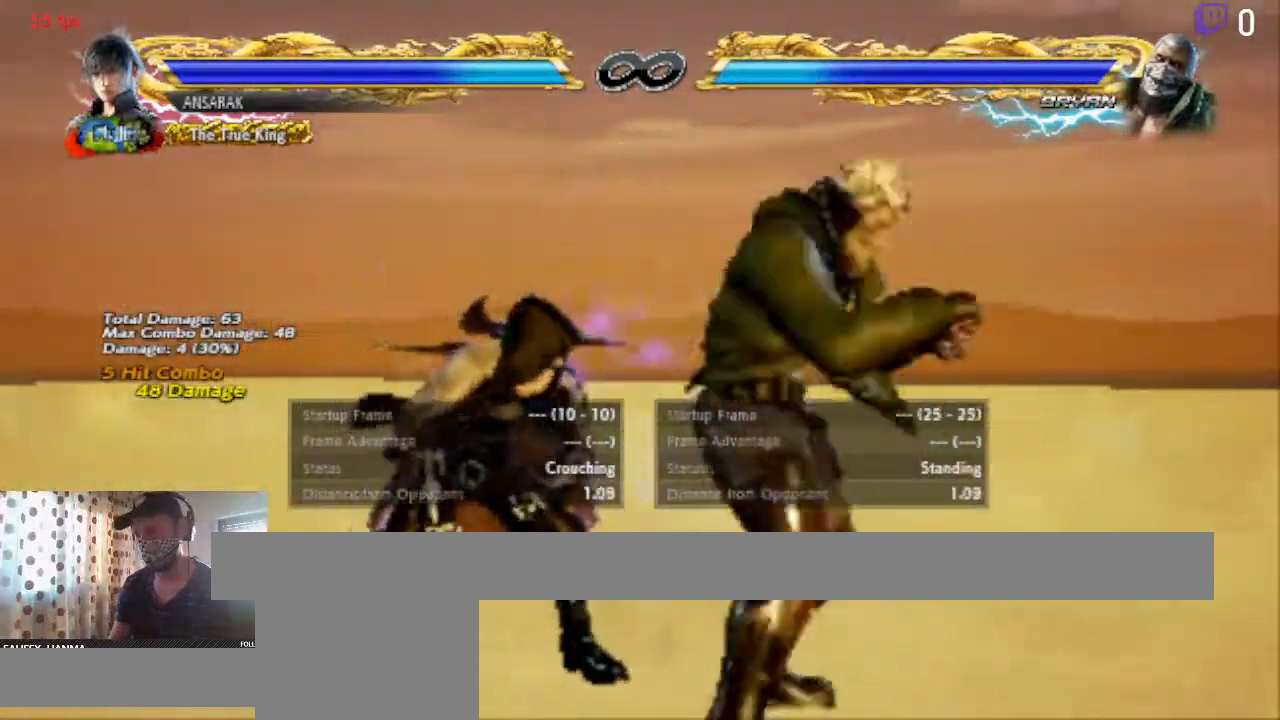
{"buttons": [], "left_stick": "center", "right_stick": "center", "events": [[33, "DPAD_DOWN", "up"], [66, "DPAD_LEFT", "up"], [66, "Y", "down"], [166, "Y", "up"], [200, "Y", "down"], [400, "Y", "up"]]}
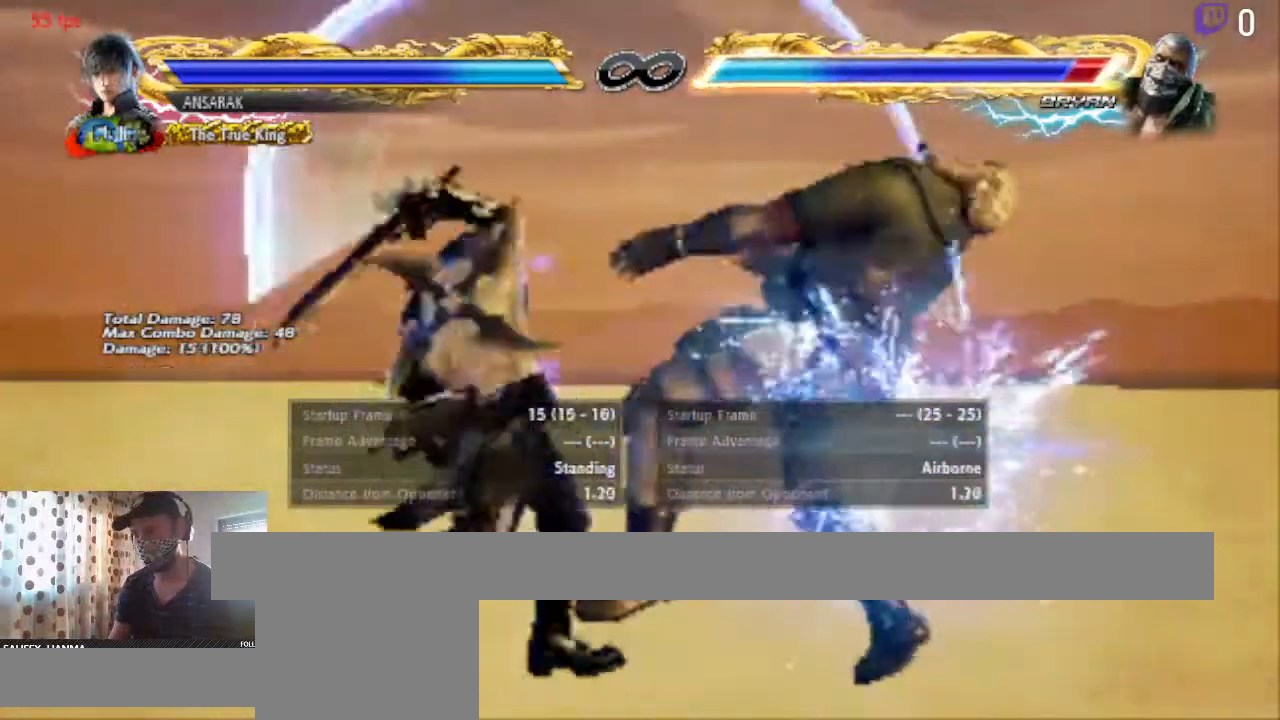
{"buttons": ["Y"], "left_stick": "center", "right_stick": "center", "events": [[434, "Y", "down"]]}
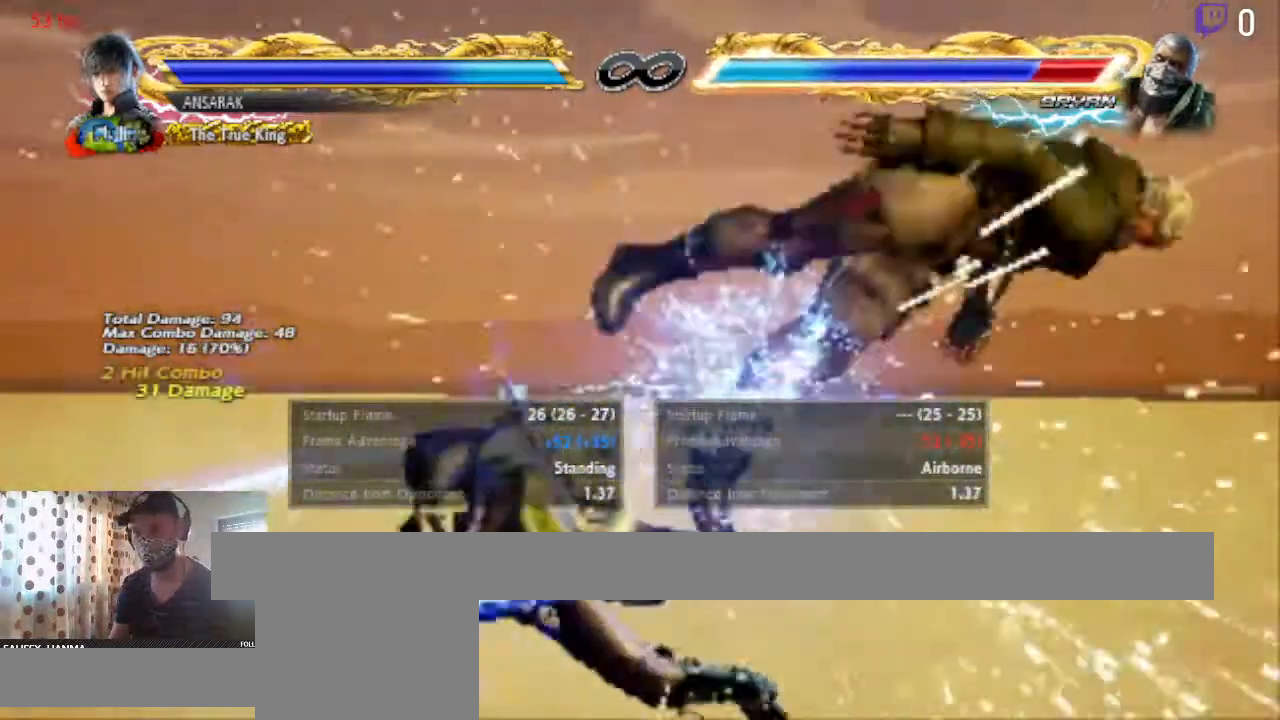
{"buttons": [], "left_stick": "center", "right_stick": "center", "events": [[166, "Y", "up"], [333, "START", "down"], [500, "START", "up"]]}
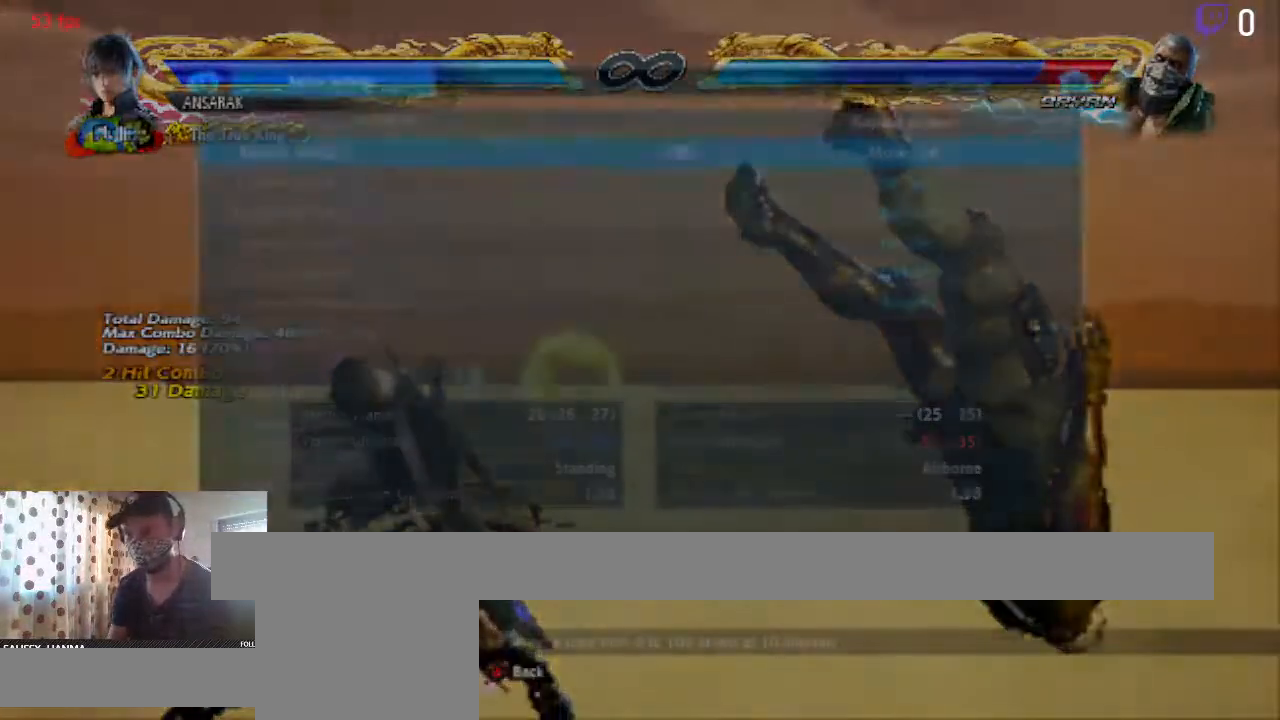
{"buttons": [], "left_stick": "center", "right_stick": "center", "events": [[200, "A", "down"], [367, "A", "up"]]}
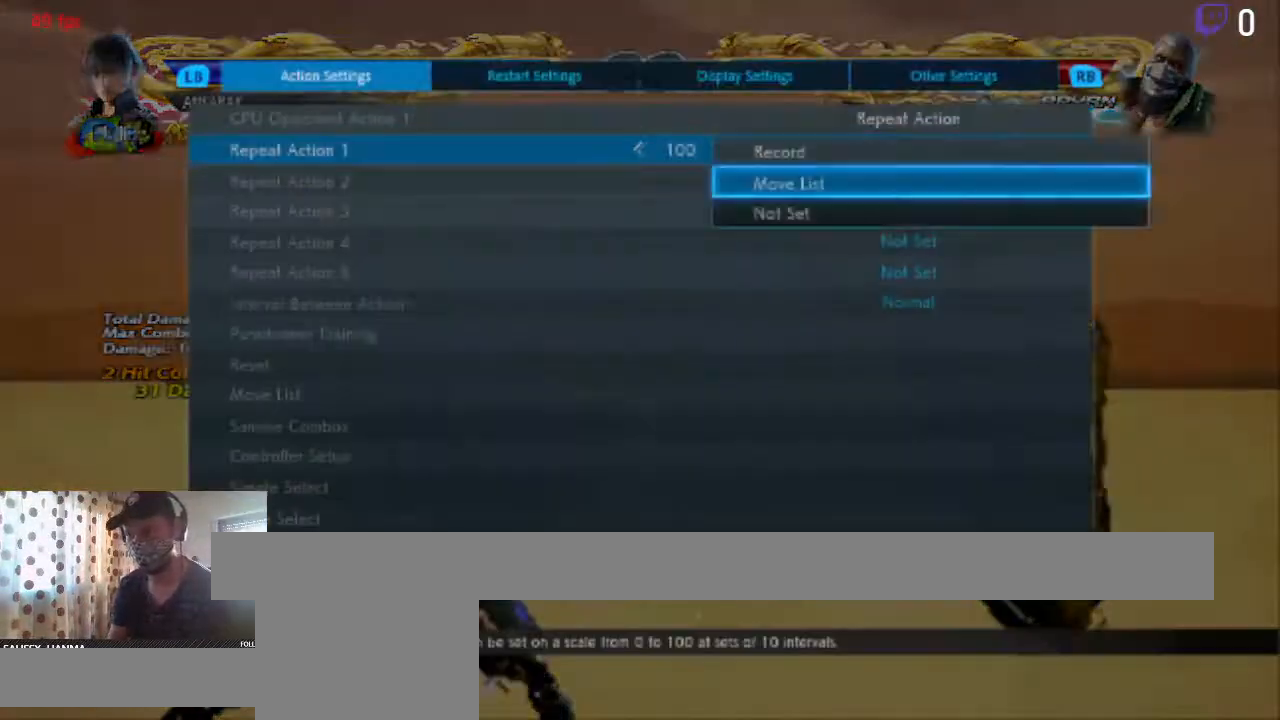
{"buttons": [], "left_stick": "center", "right_stick": "center", "events": [[133, "A", "down"], [200, "A", "up"]]}
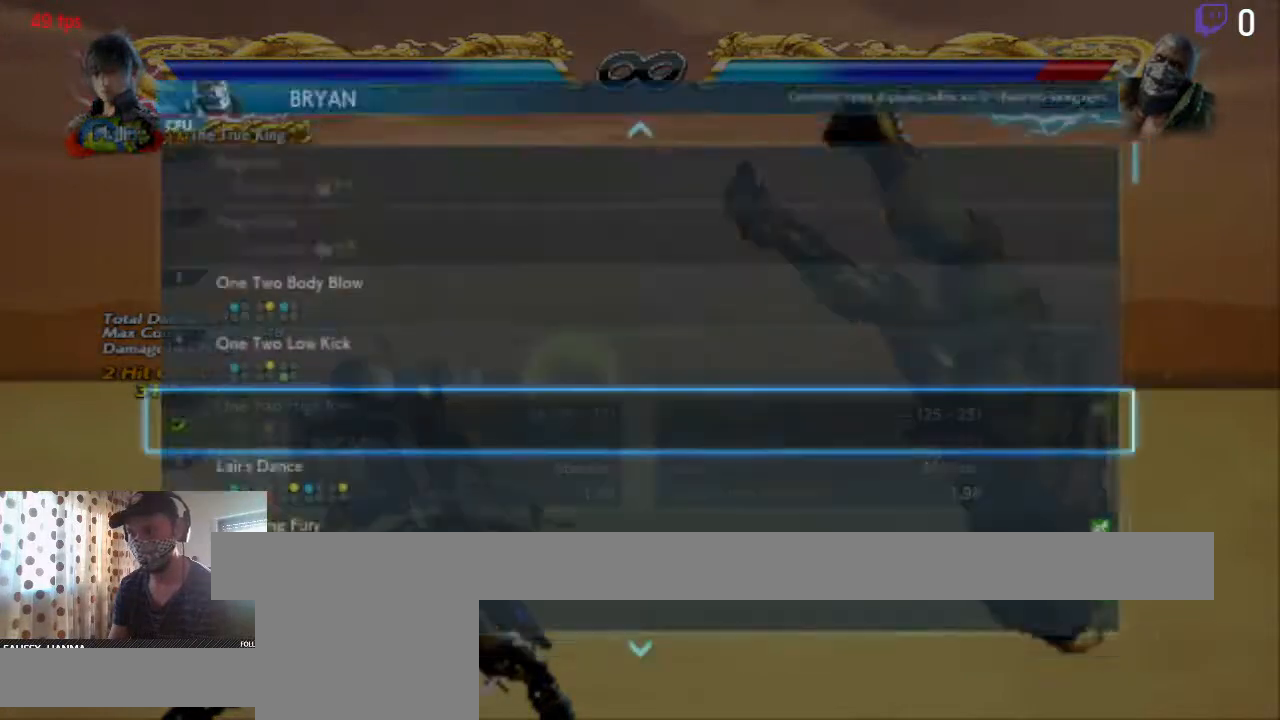
{"buttons": [], "left_stick": "center", "right_stick": "center", "events": []}
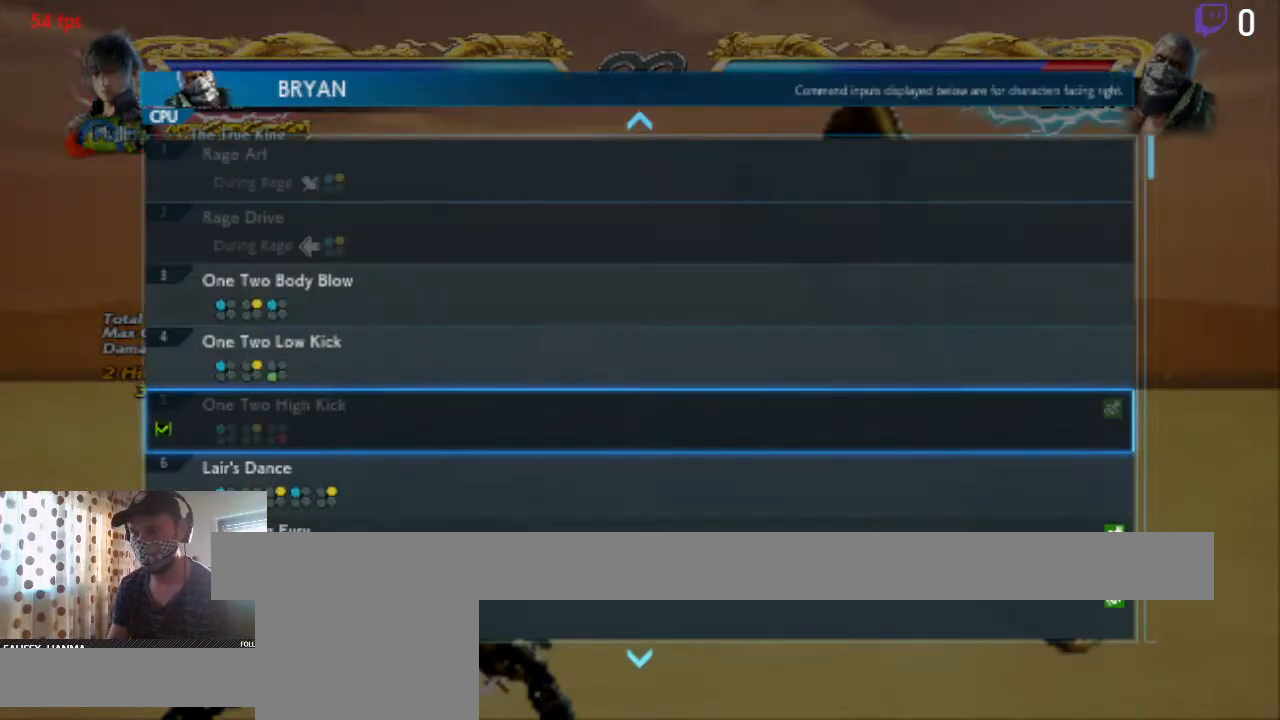
{"buttons": ["DPAD_DOWN"], "left_stick": "center", "right_stick": "center", "events": [[200, "DPAD_DOWN", "down"]]}
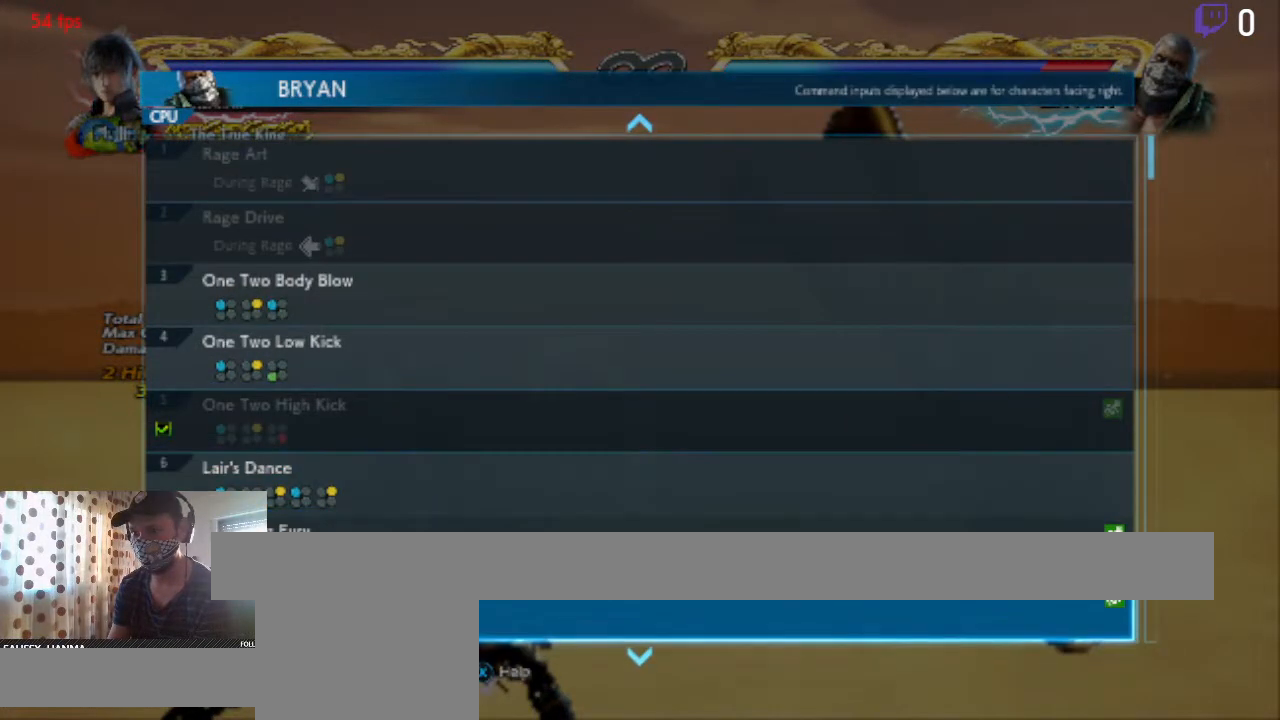
{"buttons": [], "left_stick": "center", "right_stick": "center", "events": [[33, "DPAD_DOWN", "up"]]}
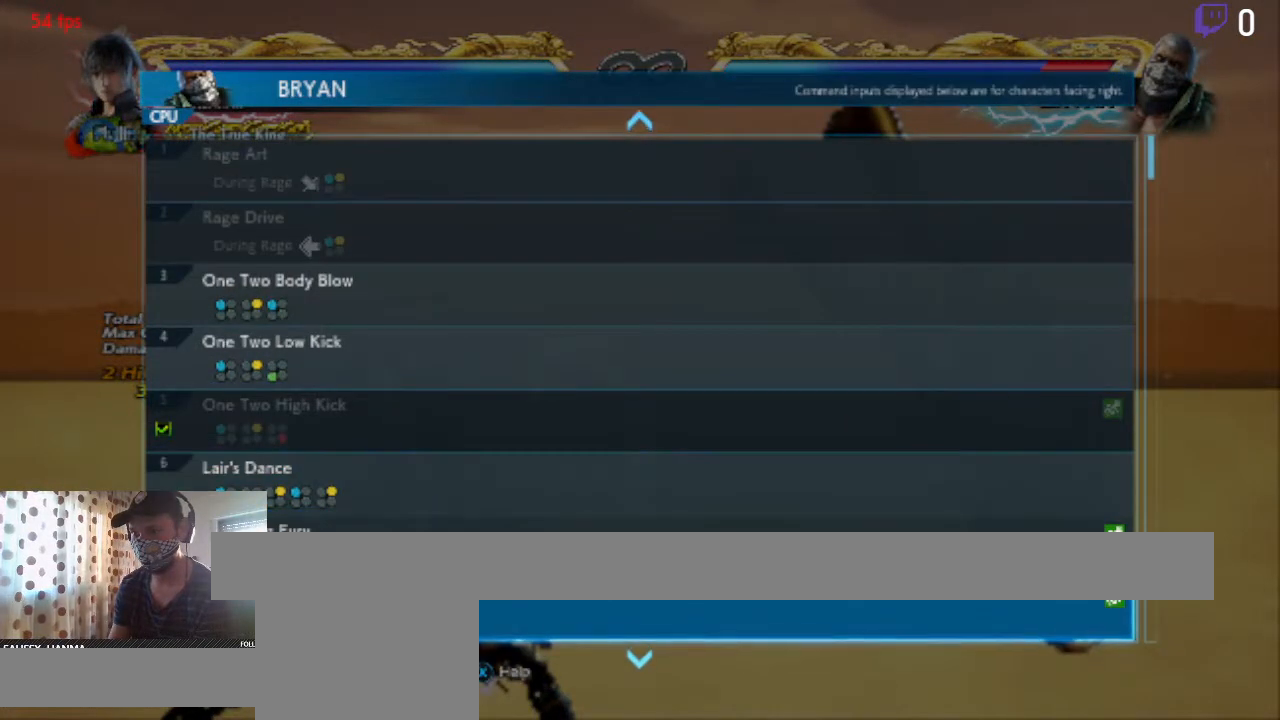
{"buttons": [], "left_stick": "center", "right_stick": "center", "events": []}
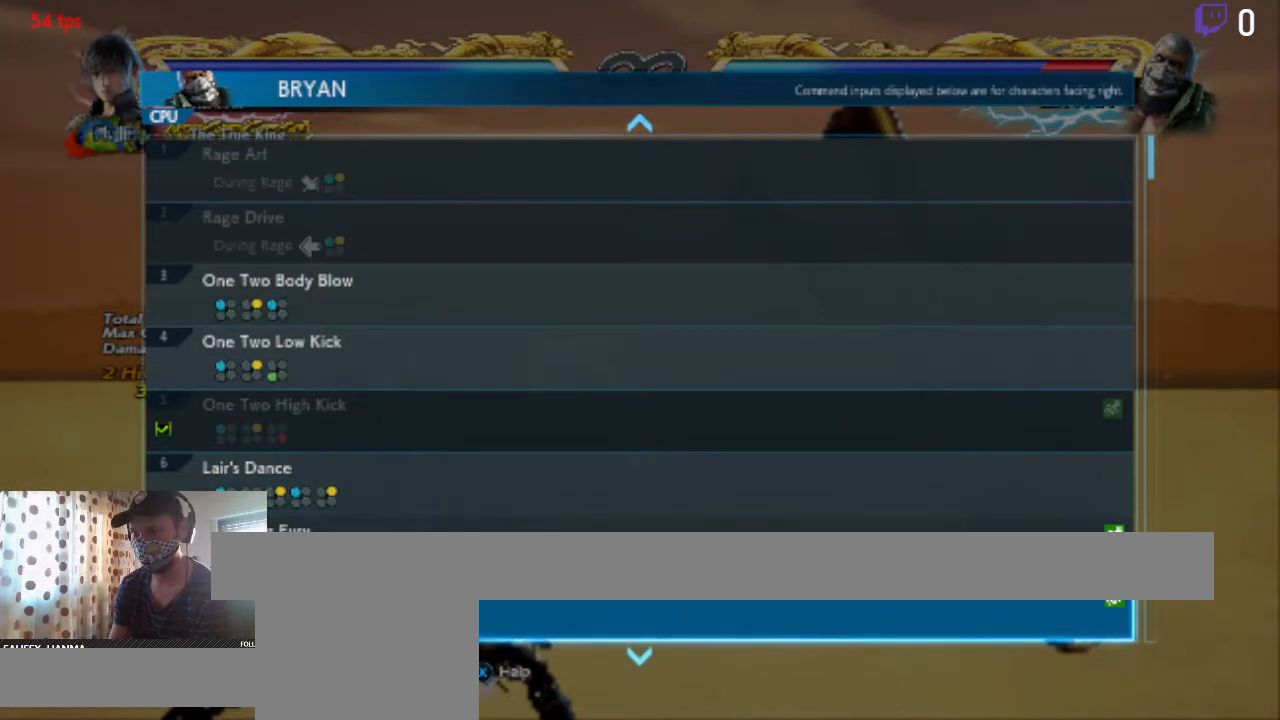
{"buttons": ["DPAD_DOWN"], "left_stick": "center", "right_stick": "center", "events": [[67, "DPAD_DOWN", "down"]]}
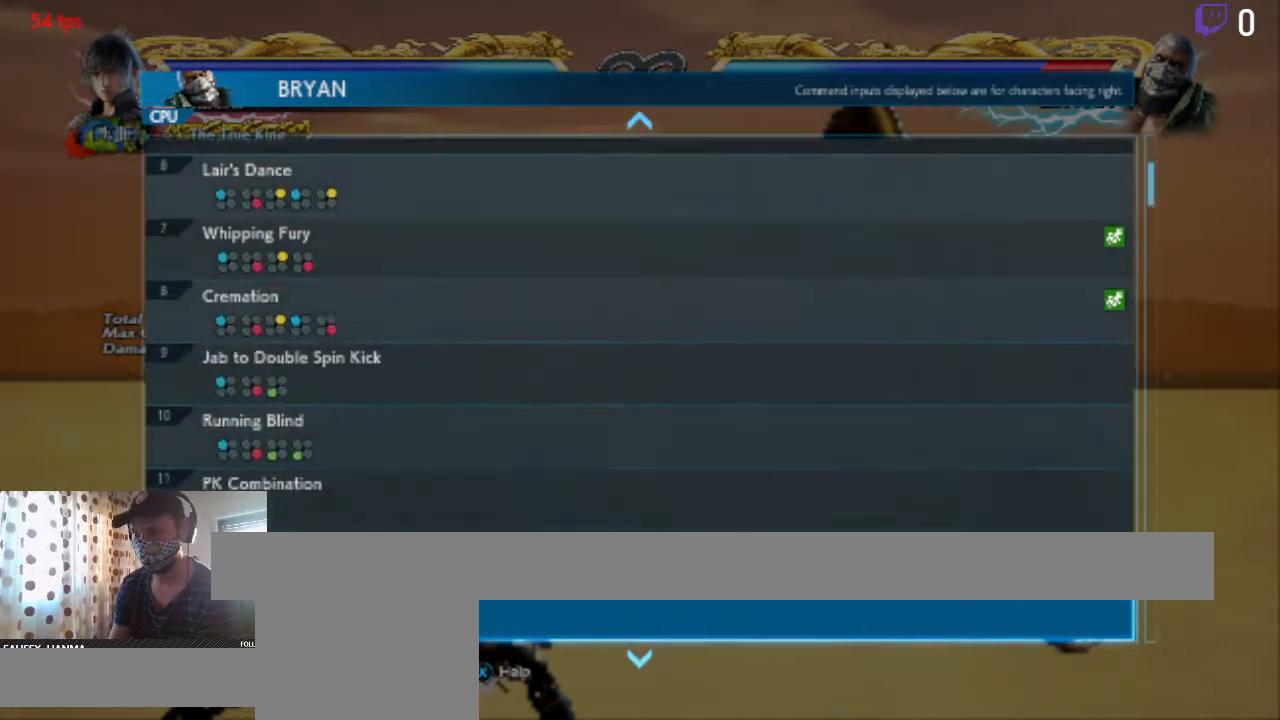
{"buttons": [], "left_stick": "center", "right_stick": "center", "events": [[166, "DPAD_DOWN", "up"]]}
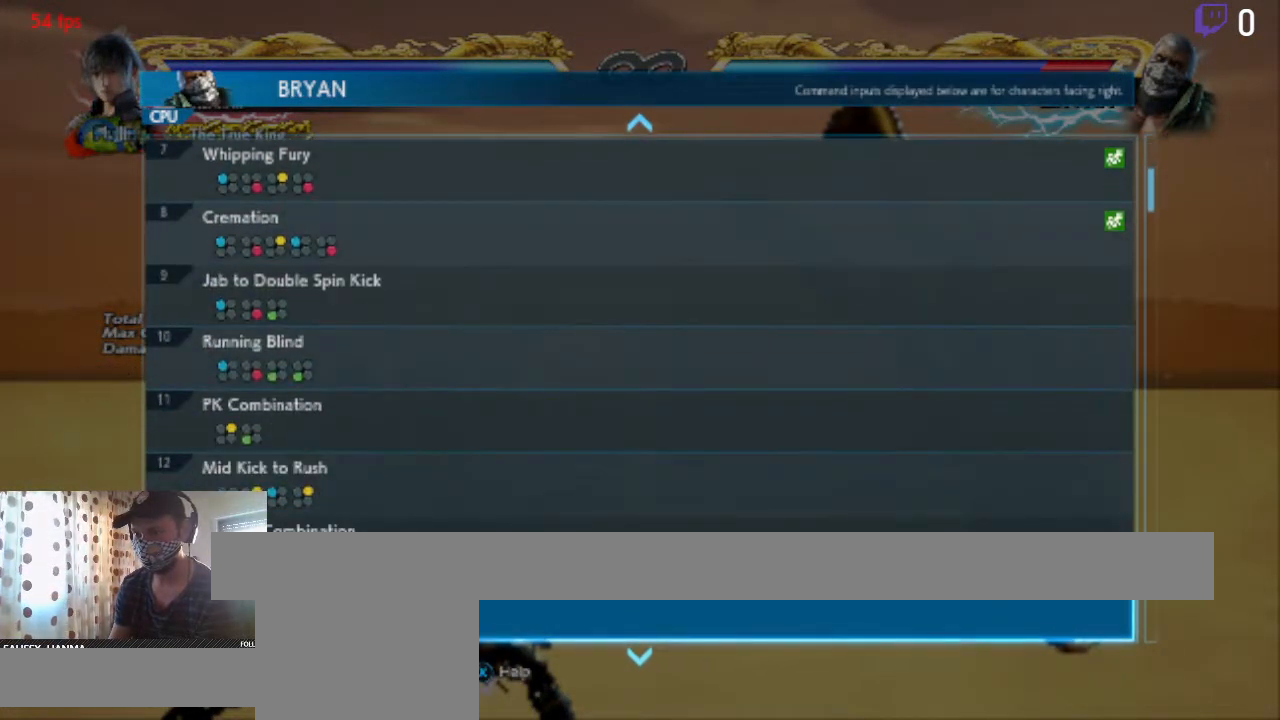
{"buttons": [], "left_stick": "center", "right_stick": "center", "events": []}
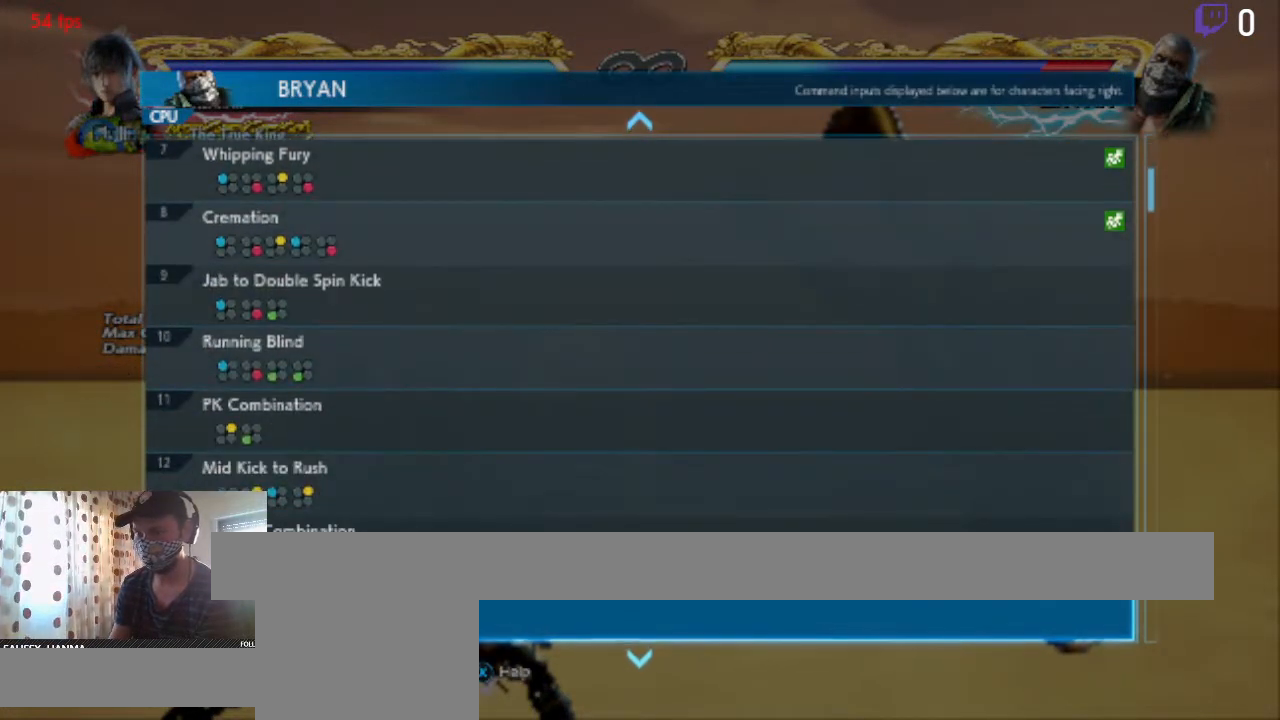
{"buttons": ["DPAD_DOWN"], "left_stick": "center", "right_stick": "center", "events": [[433, "DPAD_DOWN", "down"]]}
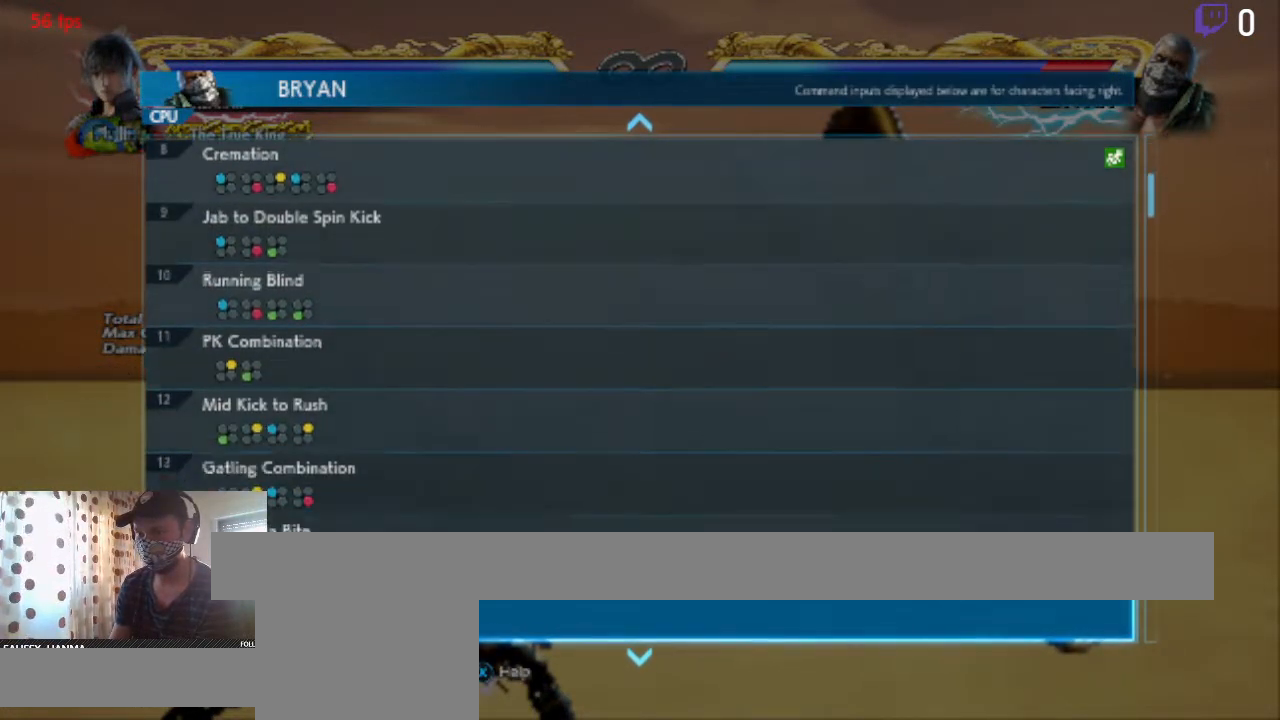
{"buttons": [], "left_stick": "center", "right_stick": "center", "events": [[300, "DPAD_DOWN", "up"]]}
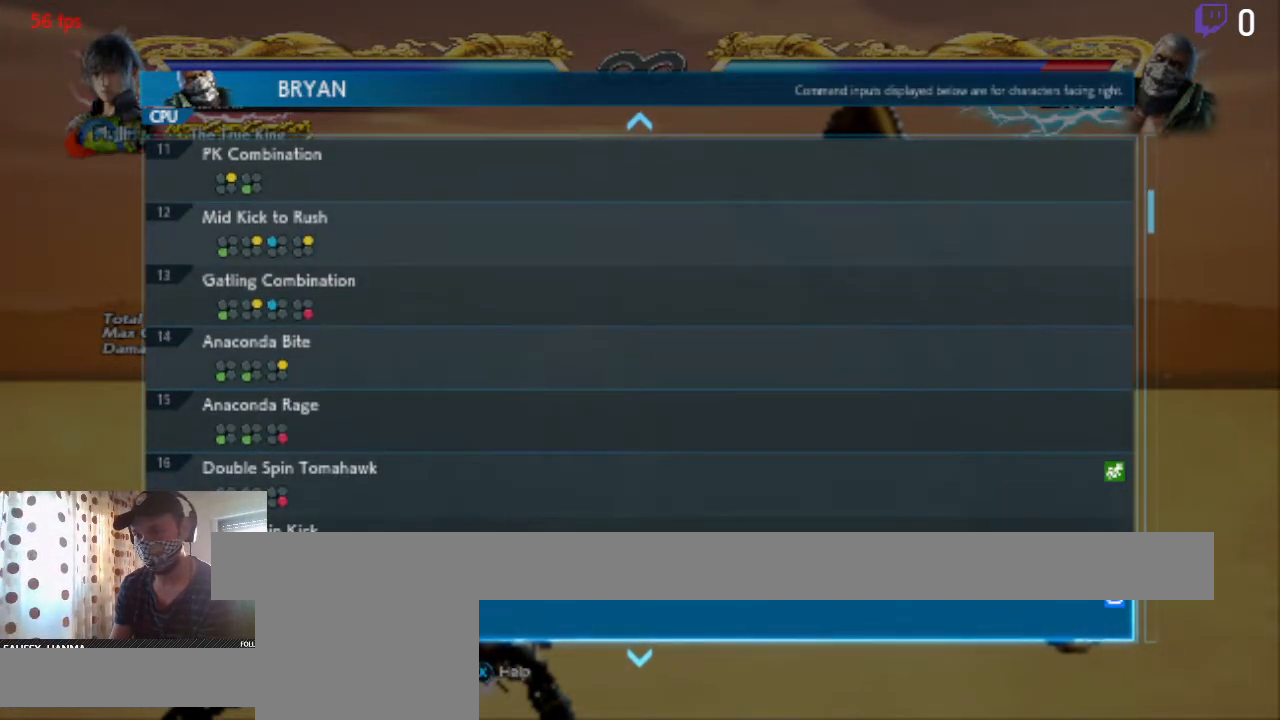
{"buttons": ["DPAD_UP"], "left_stick": "center", "right_stick": "center", "events": [[467, "DPAD_UP", "down"]]}
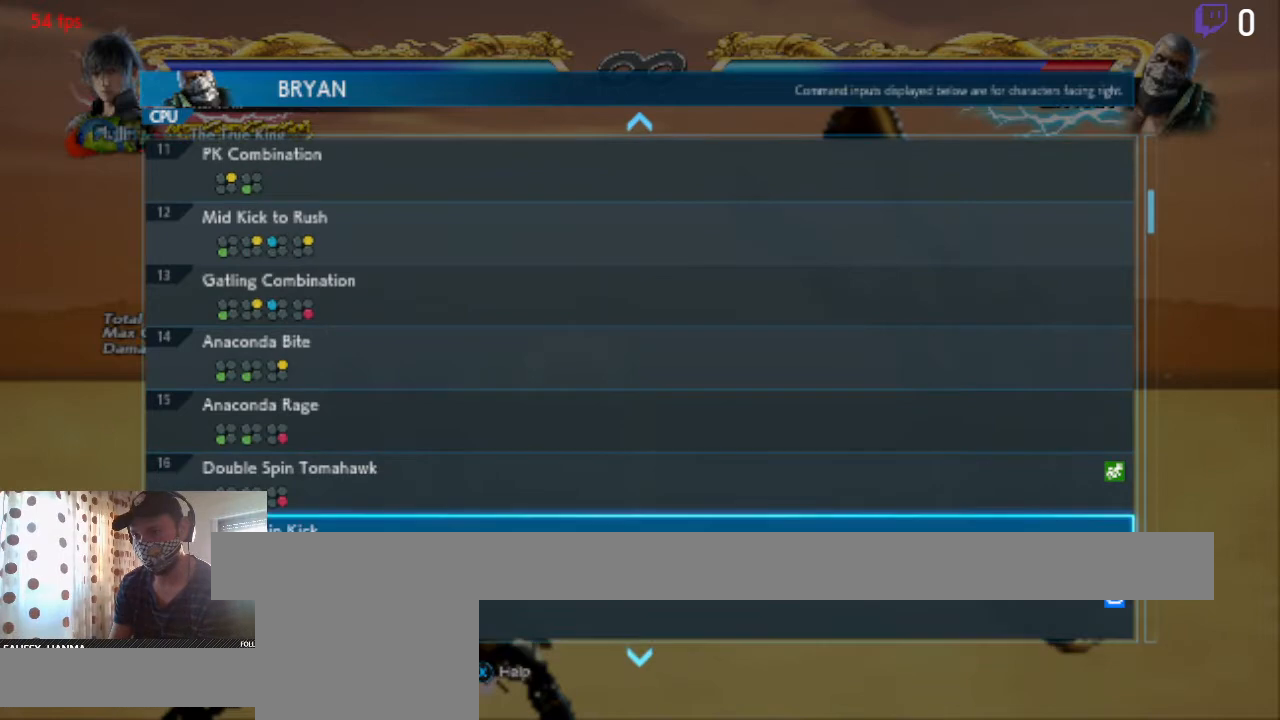
{"buttons": ["DPAD_UP"], "left_stick": "center", "right_stick": "center", "events": [[67, "DPAD_UP", "up"], [501, "DPAD_UP", "down"]]}
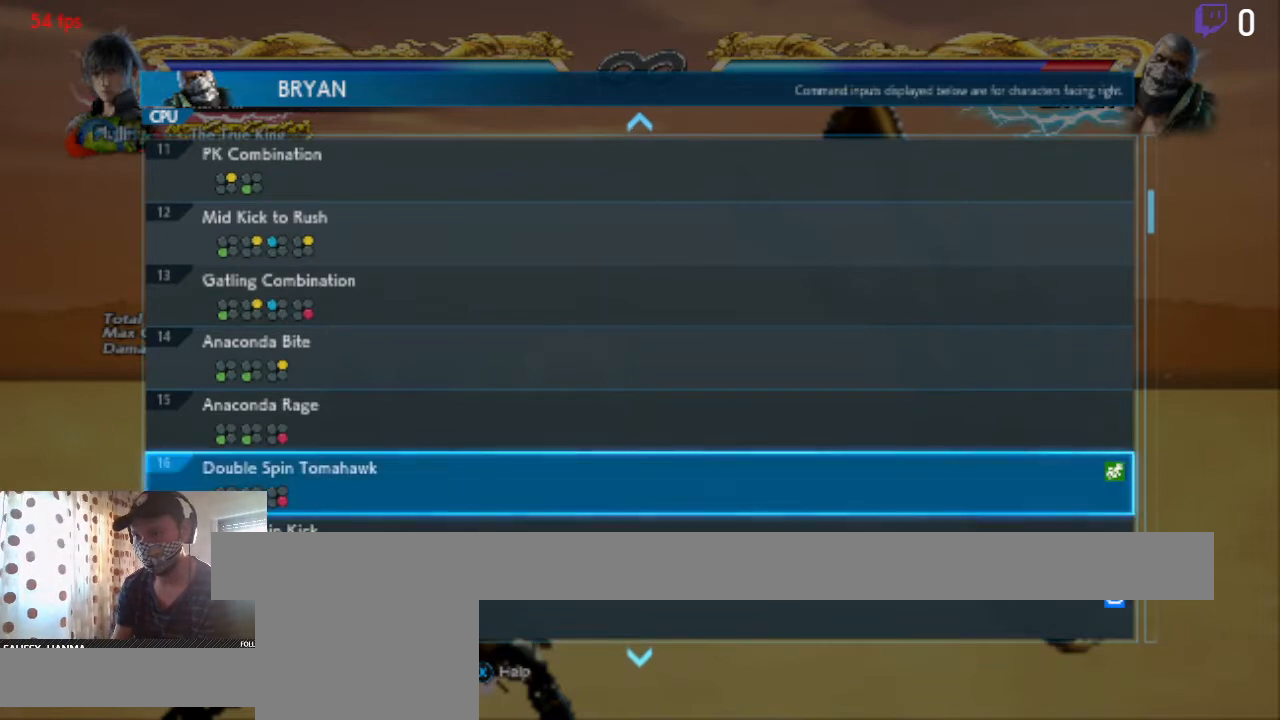
{"buttons": [], "left_stick": "center", "right_stick": "center", "events": [[66, "DPAD_UP", "up"]]}
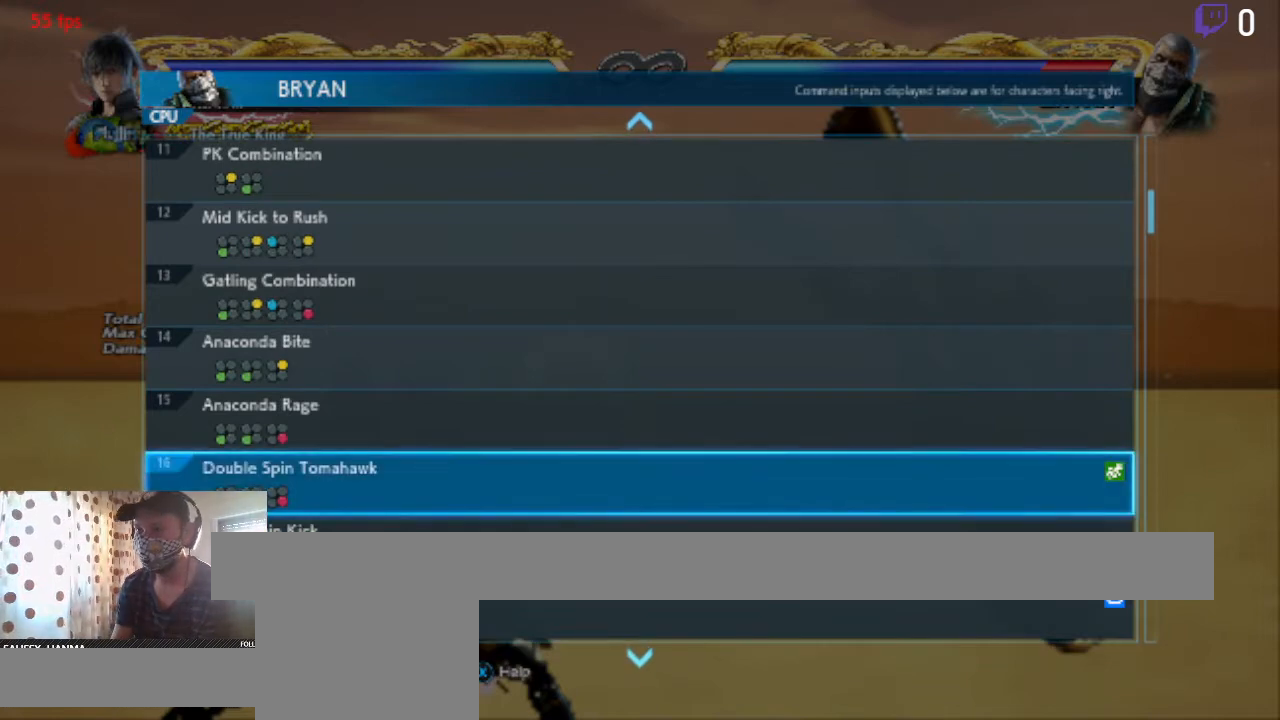
{"buttons": [], "left_stick": "center", "right_stick": "center", "events": [[33, "DPAD_DOWN", "down"], [467, "DPAD_DOWN", "up"]]}
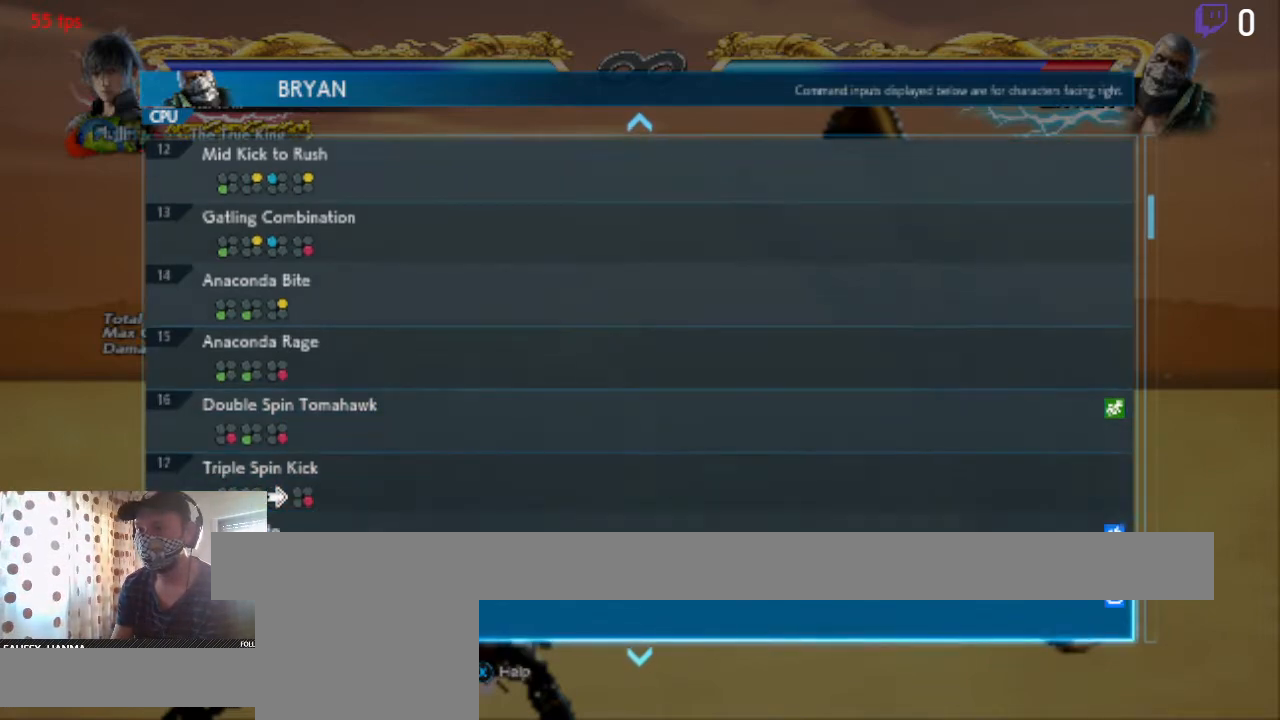
{"buttons": ["DPAD_UP"], "left_stick": "center", "right_stick": "center", "events": [[100, "DPAD_UP", "down"]]}